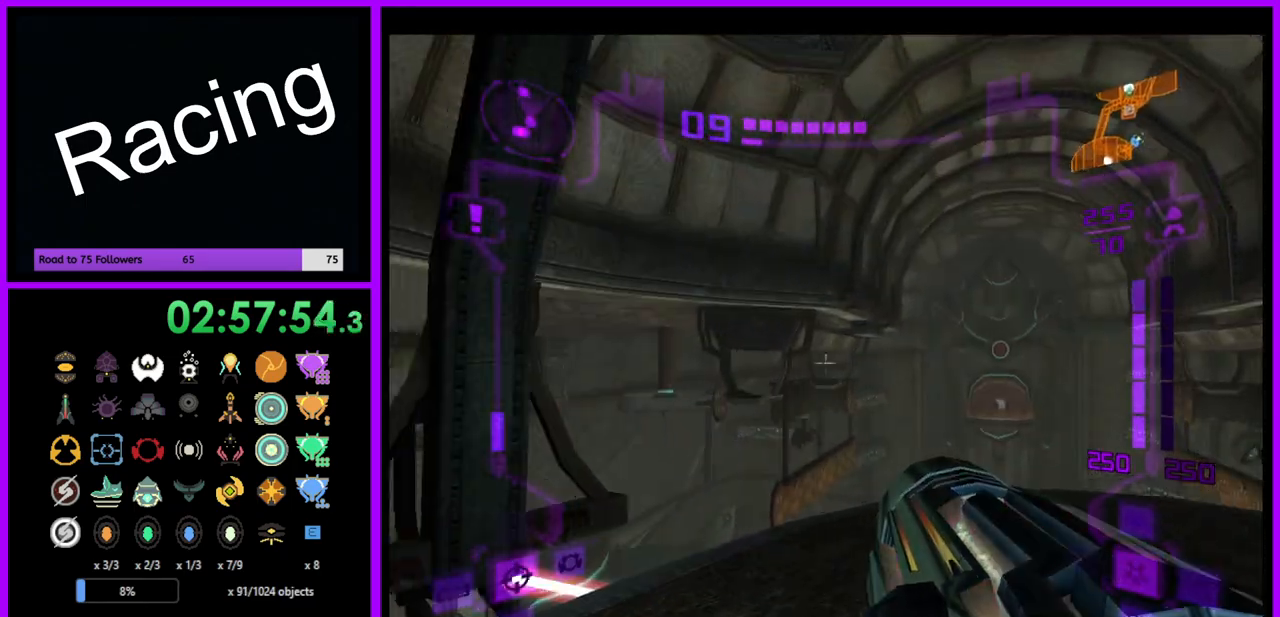
Gameplay with a controller (Nintendo layout); each line is a JSON object with the inputs held at the frame after it. "events" lists button and stick changes between this image and that frame as [ms after this image, input, new state], when the widget could be followed in between. Not read: L3 R3.
{"buttons": ["L1"], "left_stick": "up", "right_stick": "center", "events": [[183, "left_stick", "up"]]}
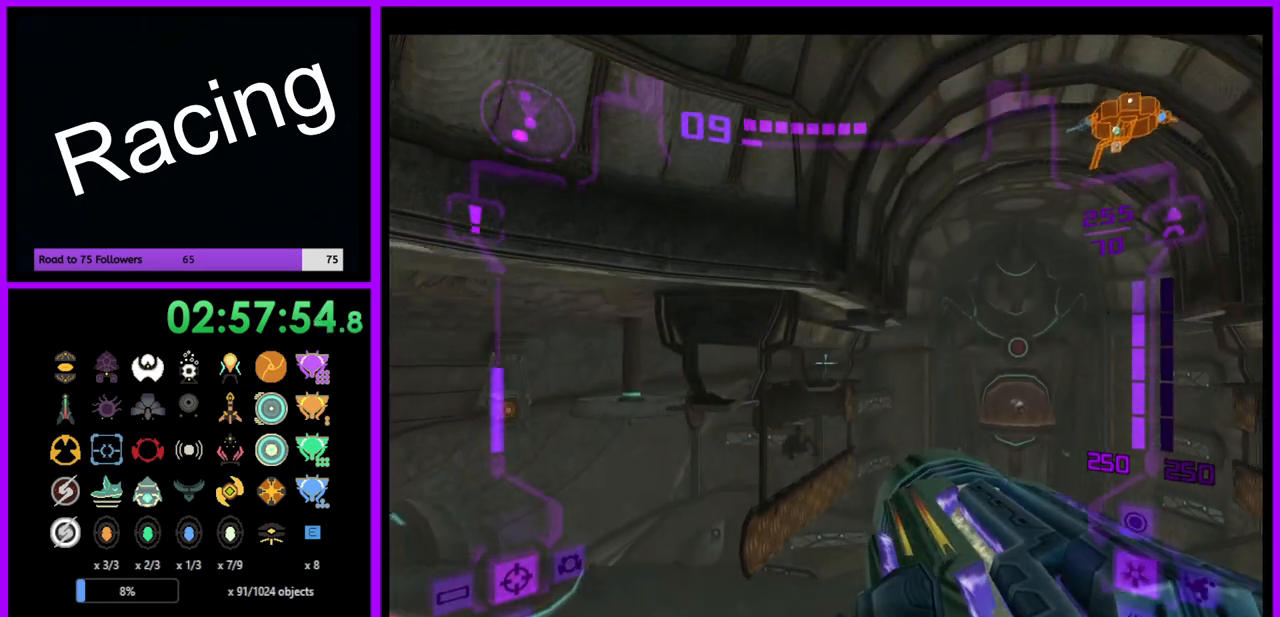
{"buttons": [], "left_stick": "up-left", "right_stick": "center", "events": [[67, "B", "down"], [133, "left_stick", "up-left"], [150, "L1", "up"], [233, "B", "up"]]}
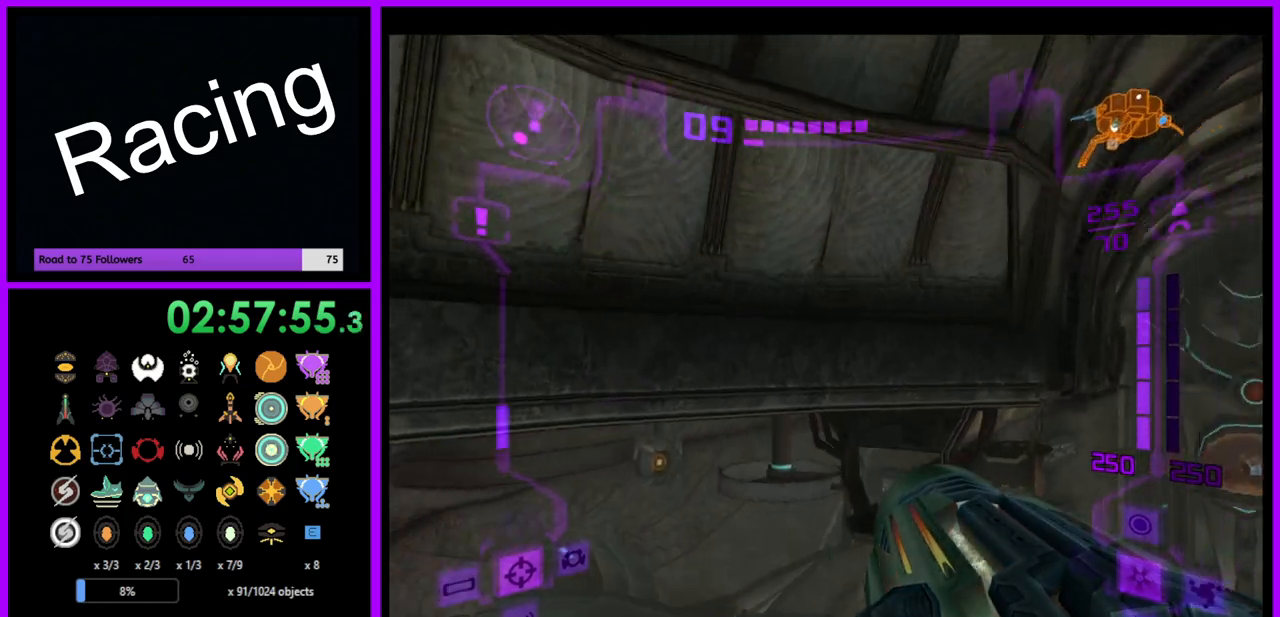
{"buttons": [], "left_stick": "up", "right_stick": "center", "events": [[33, "left_stick", "up"]]}
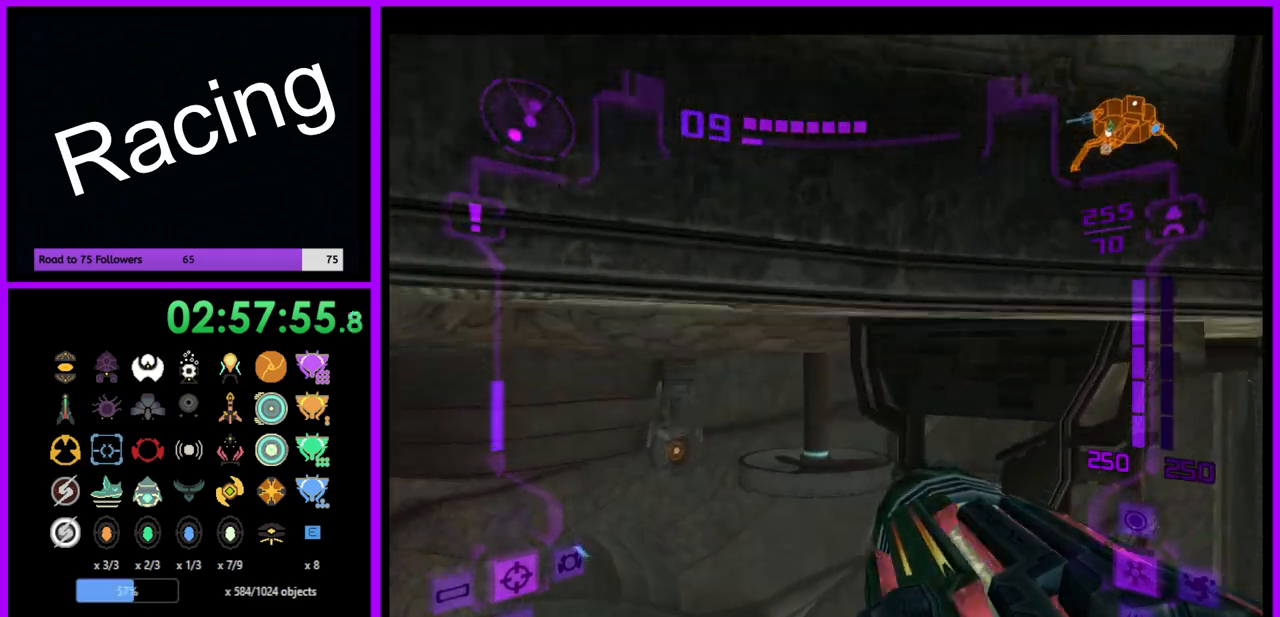
{"buttons": ["B"], "left_stick": "up-left", "right_stick": "center", "events": [[367, "left_stick", "up-left"], [417, "B", "down"]]}
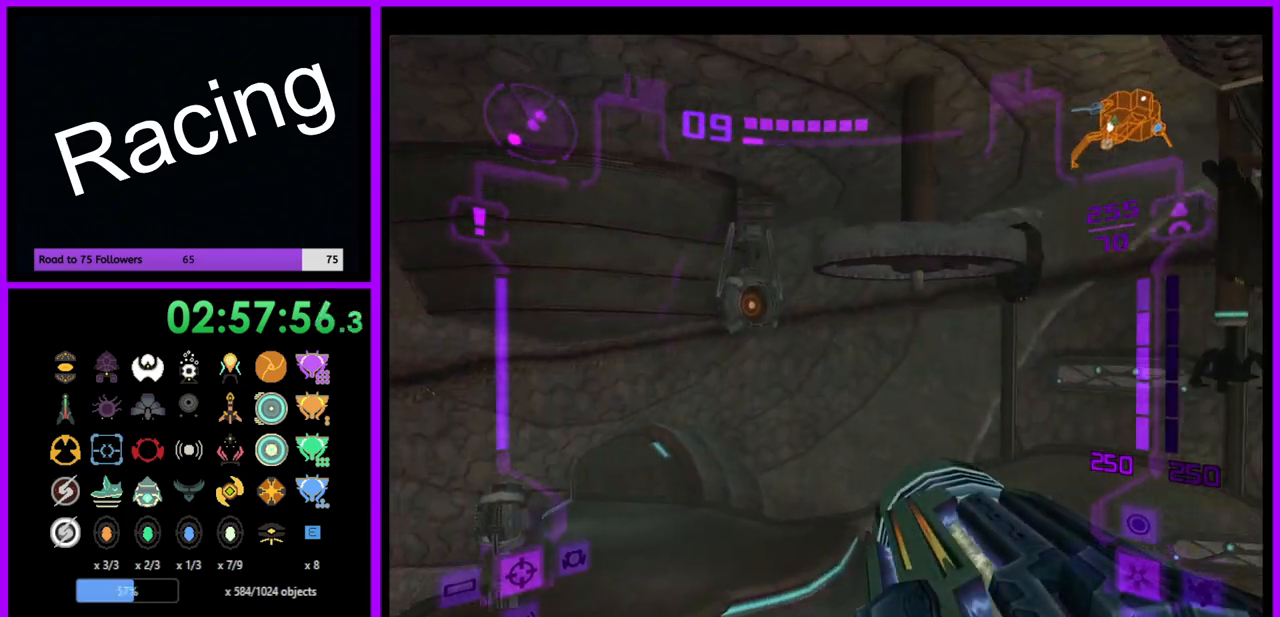
{"buttons": [], "left_stick": "up", "right_stick": "center", "events": [[50, "B", "up"], [267, "left_stick", "up"]]}
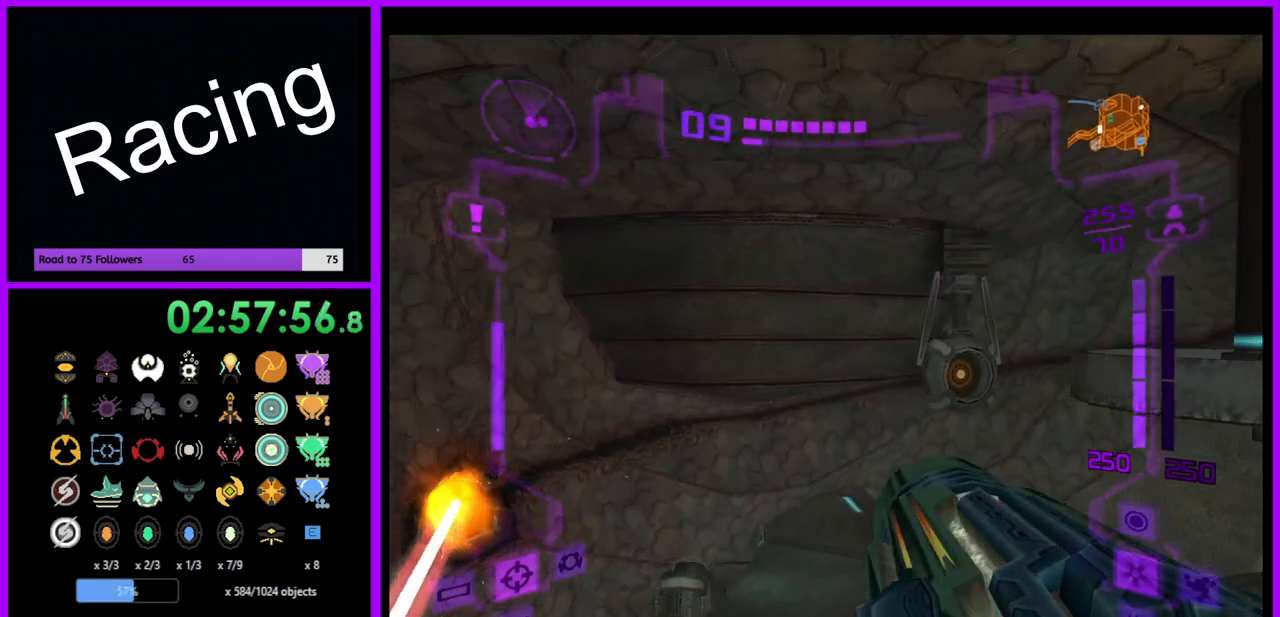
{"buttons": [], "left_stick": "up", "right_stick": "center", "events": [[333, "B", "down"], [450, "B", "up"]]}
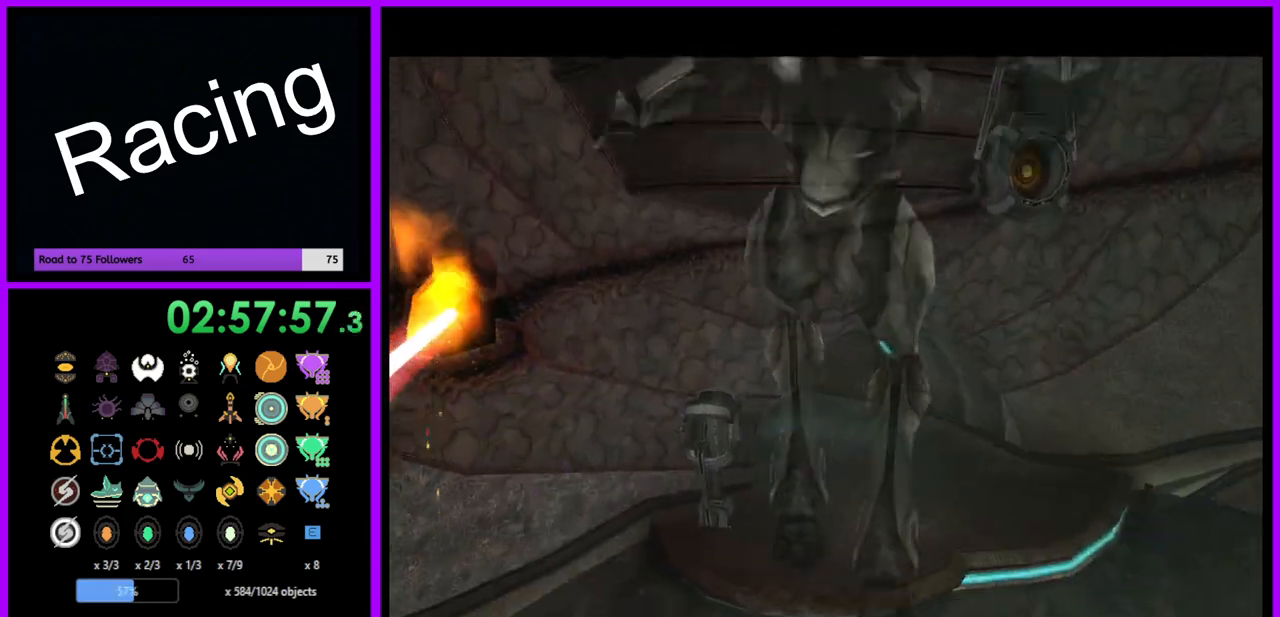
{"buttons": [], "left_stick": "up-right", "right_stick": "center", "events": [[367, "B", "down"], [367, "left_stick", "up-right"], [433, "B", "up"]]}
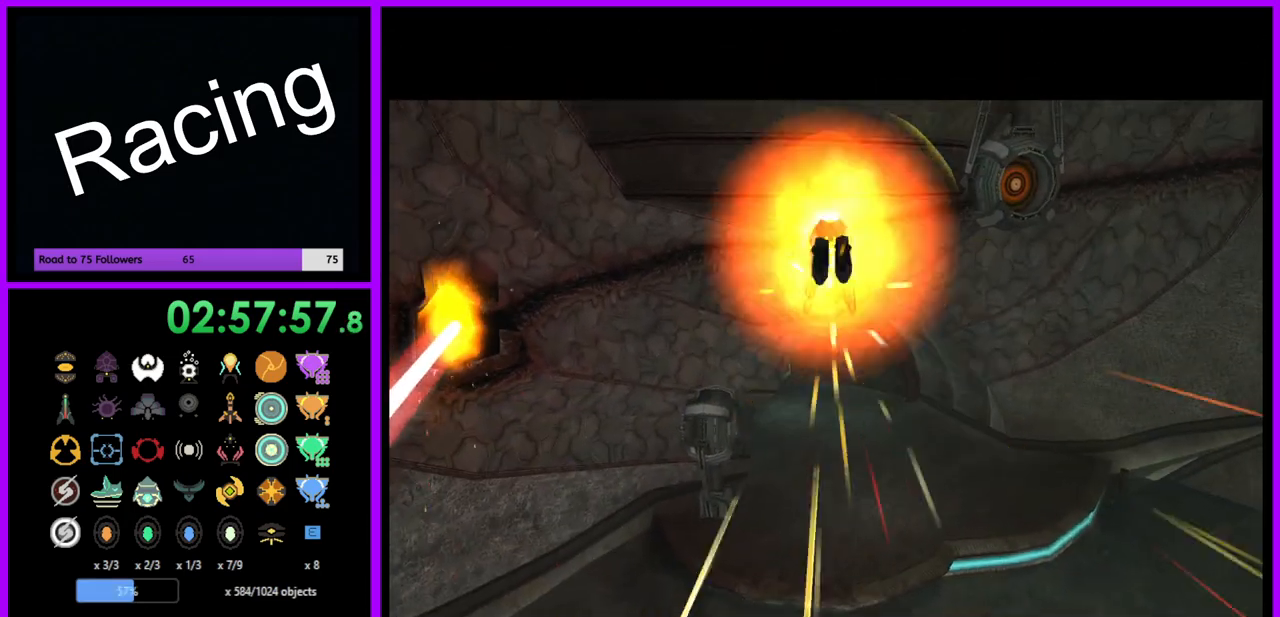
{"buttons": [], "left_stick": "up-right", "right_stick": "center", "events": []}
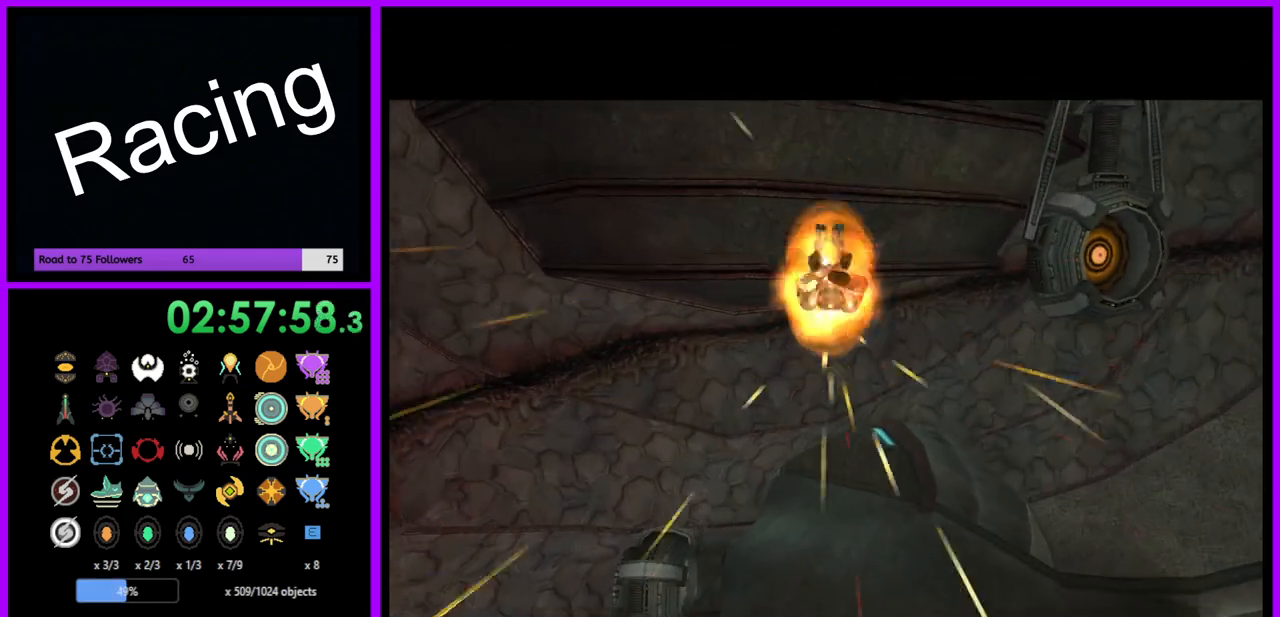
{"buttons": [], "left_stick": "up", "right_stick": "center", "events": [[50, "left_stick", "up"]]}
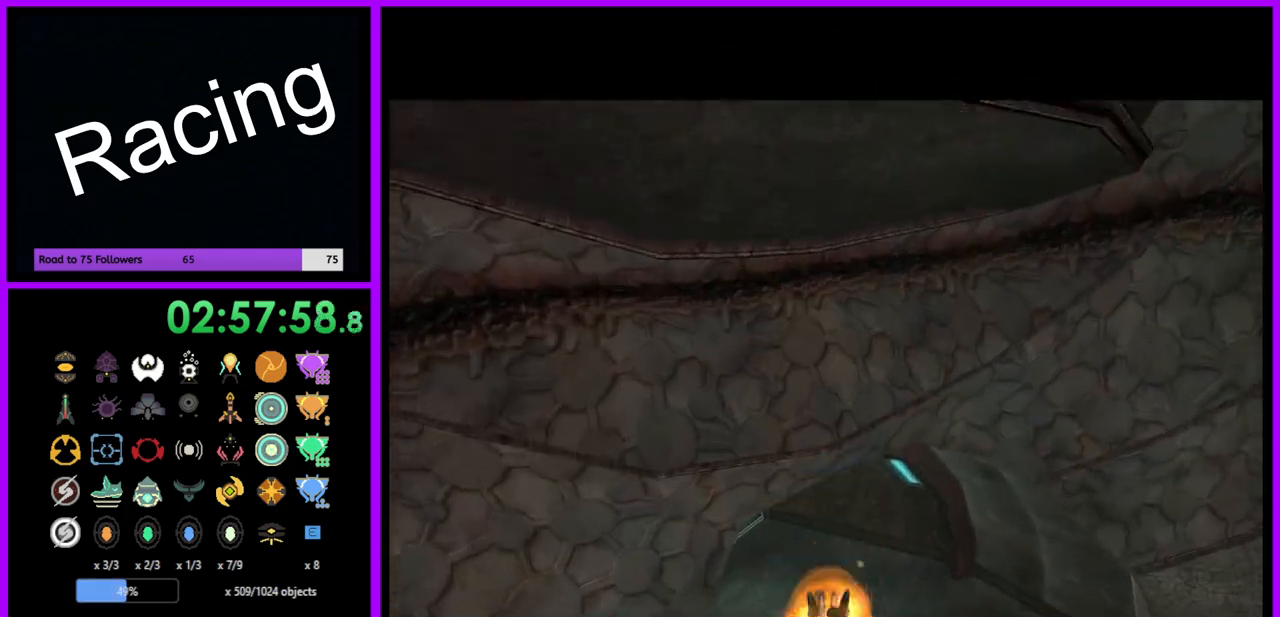
{"buttons": [], "left_stick": "up", "right_stick": "center", "events": []}
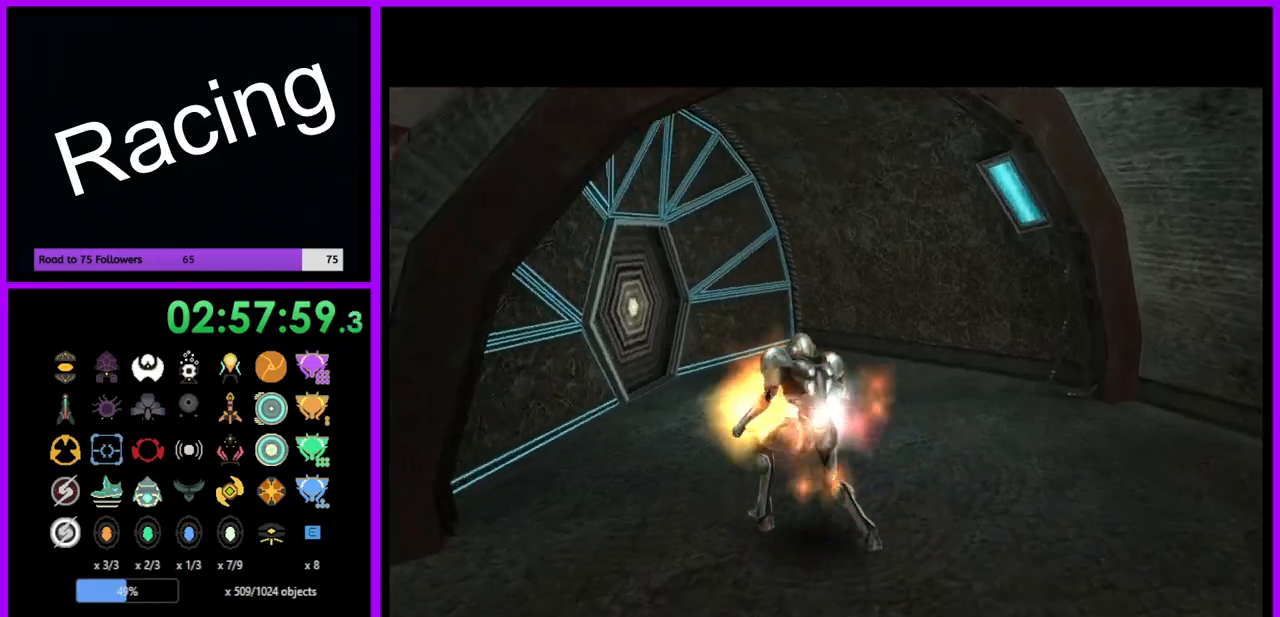
{"buttons": [], "left_stick": "up-left", "right_stick": "down", "events": [[150, "left_stick", "up-left"], [183, "right_stick", "down"]]}
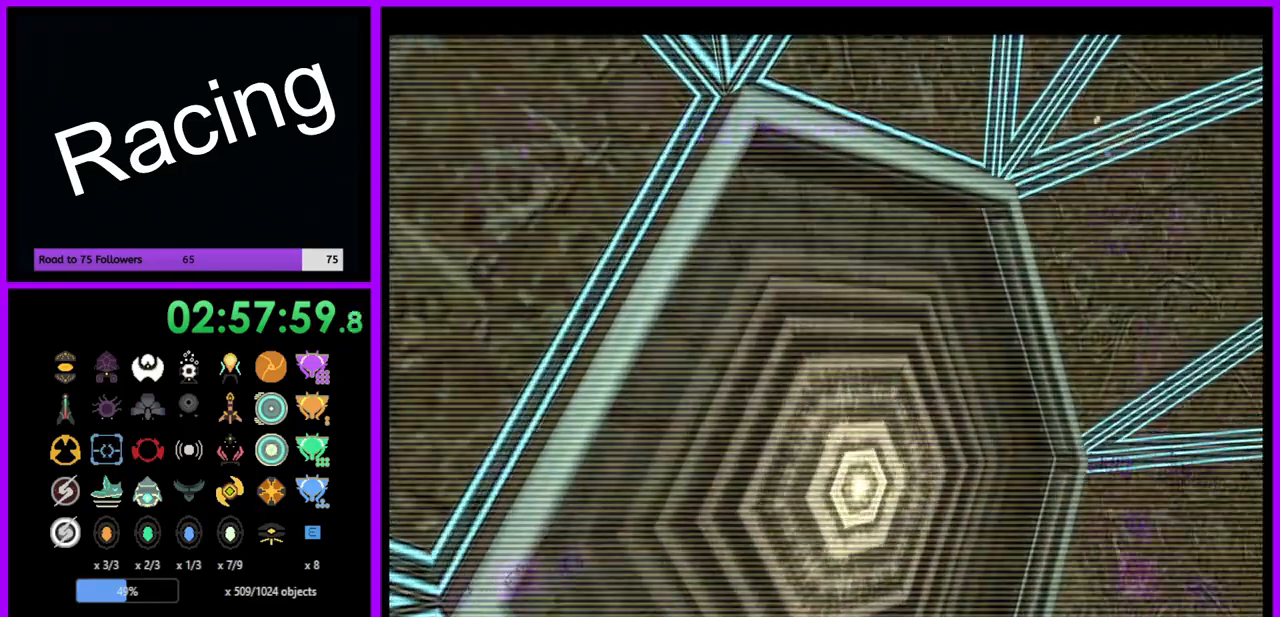
{"buttons": ["L1"], "left_stick": "down-right", "right_stick": "down", "events": [[100, "left_stick", "left"], [250, "left_stick", "center"], [467, "left_stick", "down-right"], [500, "L1", "down"]]}
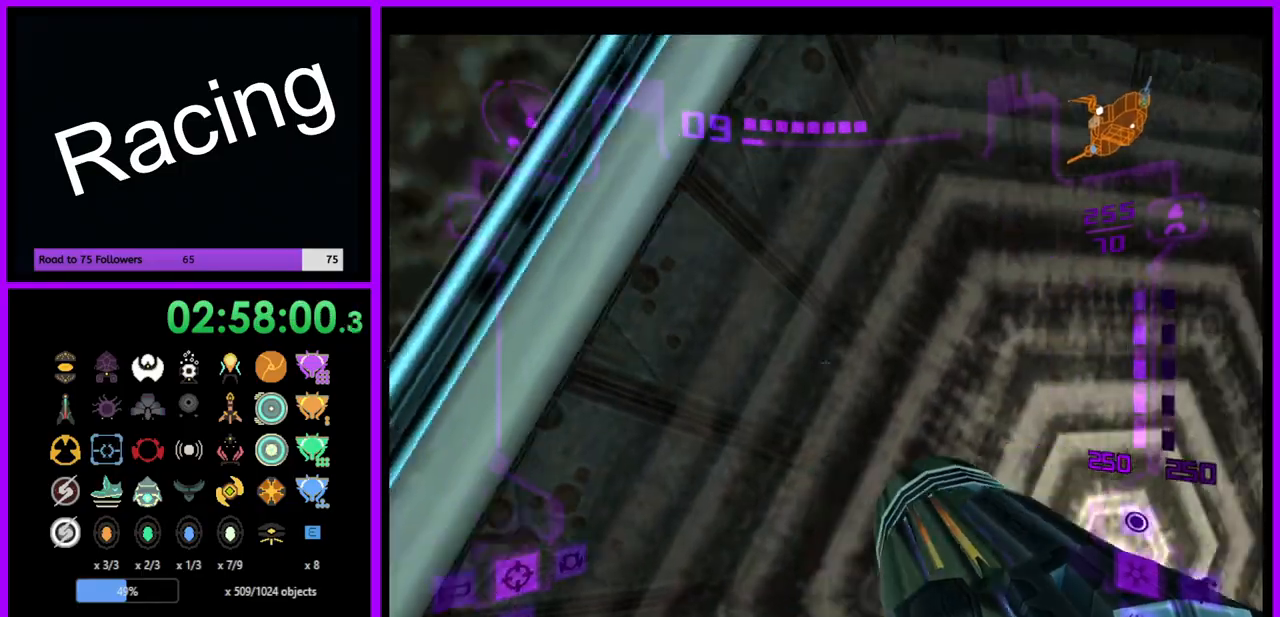
{"buttons": [], "left_stick": "left", "right_stick": "center", "events": [[83, "left_stick", "center"], [183, "right_stick", "center"], [233, "L1", "up"], [467, "left_stick", "left"]]}
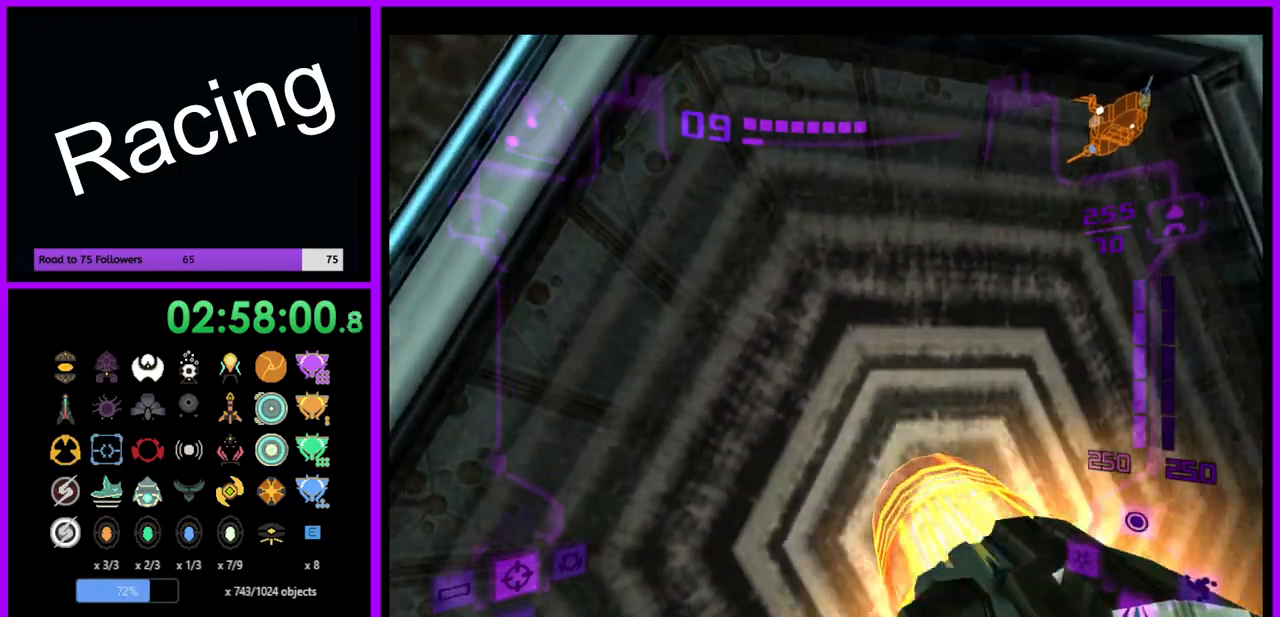
{"buttons": [], "left_stick": "center", "right_stick": "center", "events": [[67, "left_stick", "center"], [350, "A", "down"], [433, "A", "up"]]}
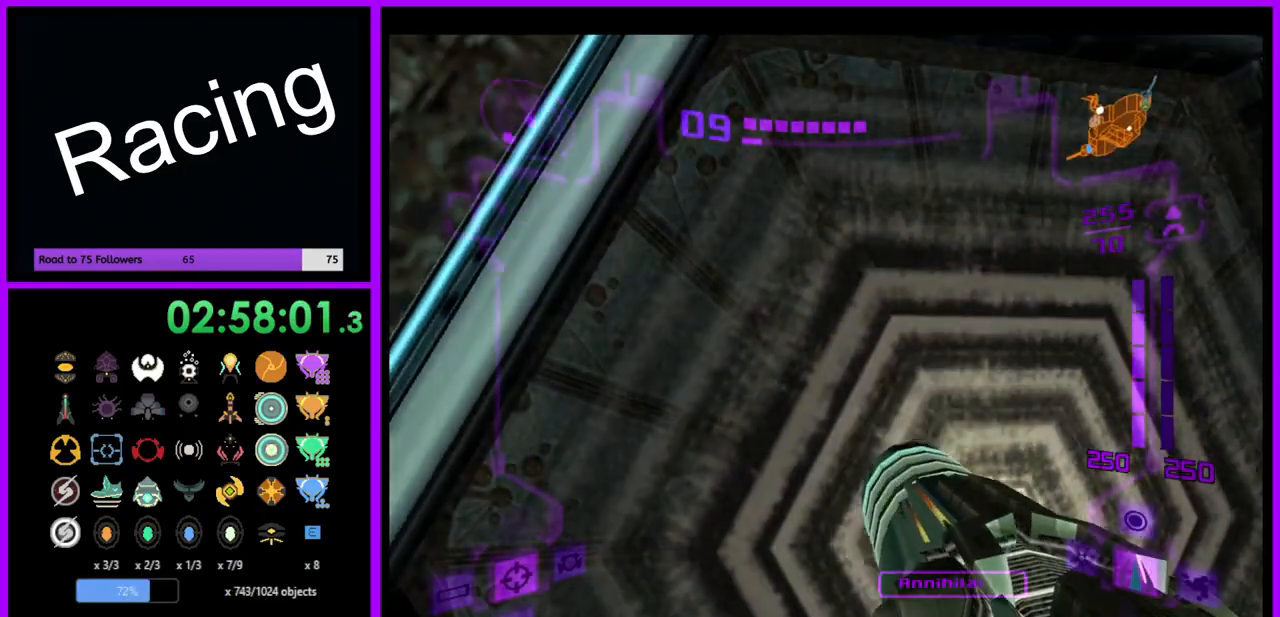
{"buttons": ["L1"], "left_stick": "up-right", "right_stick": "center", "events": [[17, "A", "down"], [100, "A", "up"], [283, "A", "down"], [367, "A", "up"], [400, "left_stick", "right"], [433, "L1", "down"], [483, "left_stick", "up-right"]]}
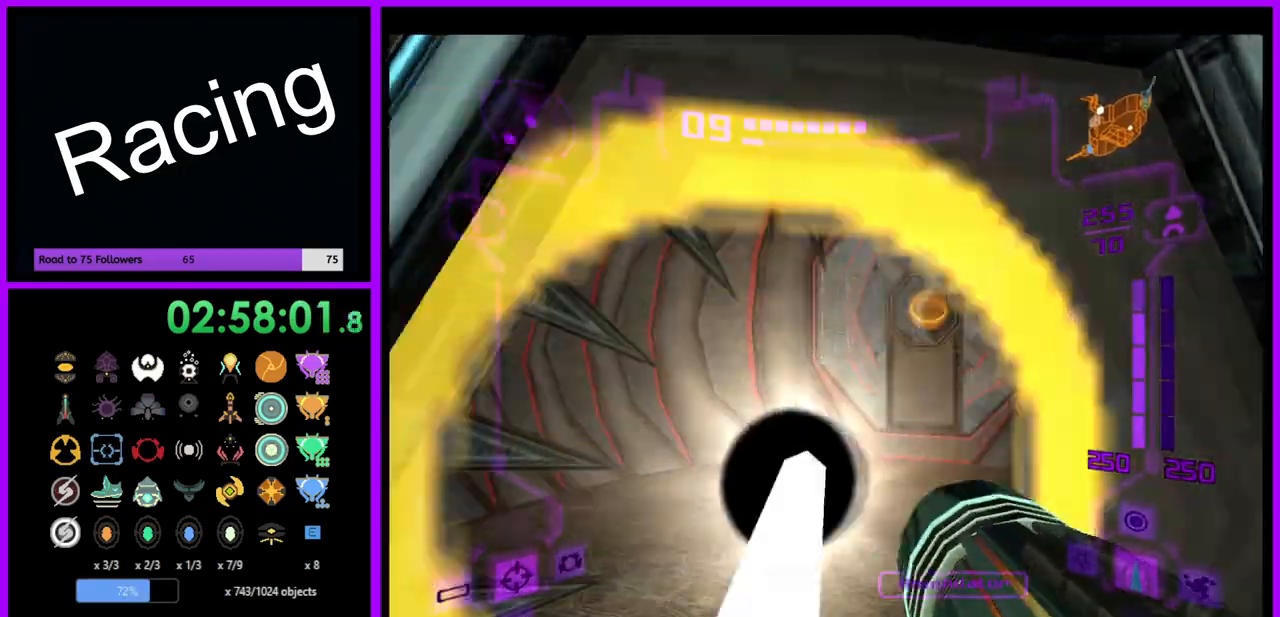
{"buttons": [], "left_stick": "up", "right_stick": "center", "events": [[33, "left_stick", "up"], [333, "L1", "up"]]}
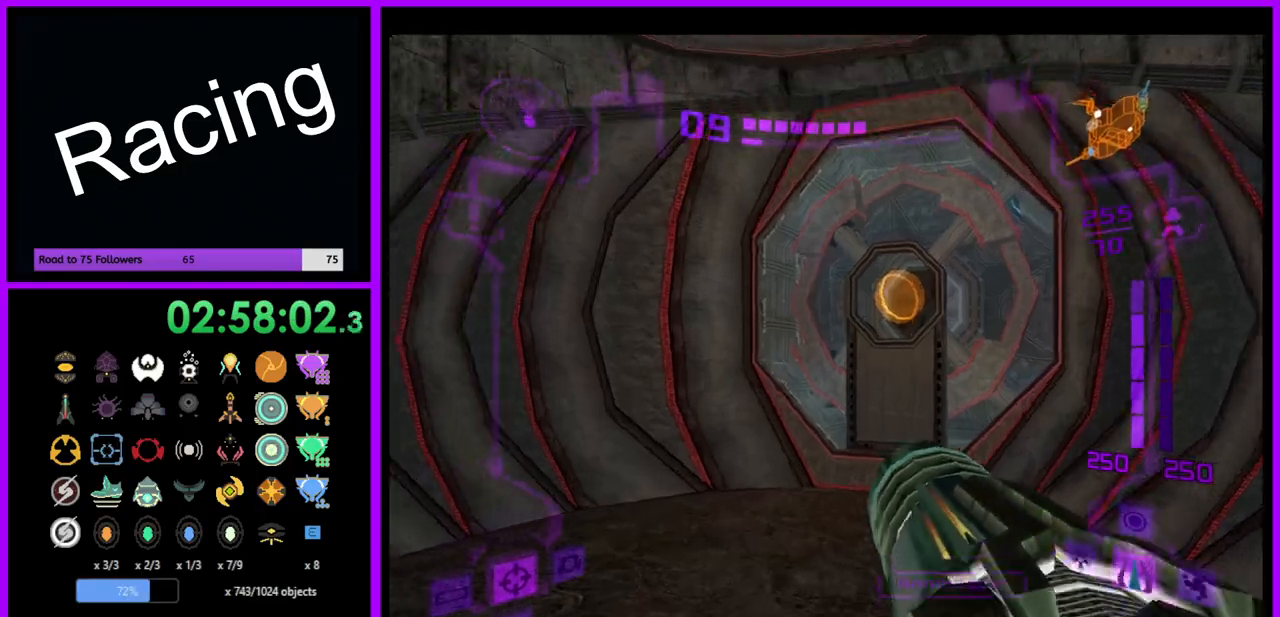
{"buttons": [], "left_stick": "up", "right_stick": "center", "events": [[17, "left_stick", "up-right"], [133, "left_stick", "up"], [283, "X", "down"], [433, "X", "up"]]}
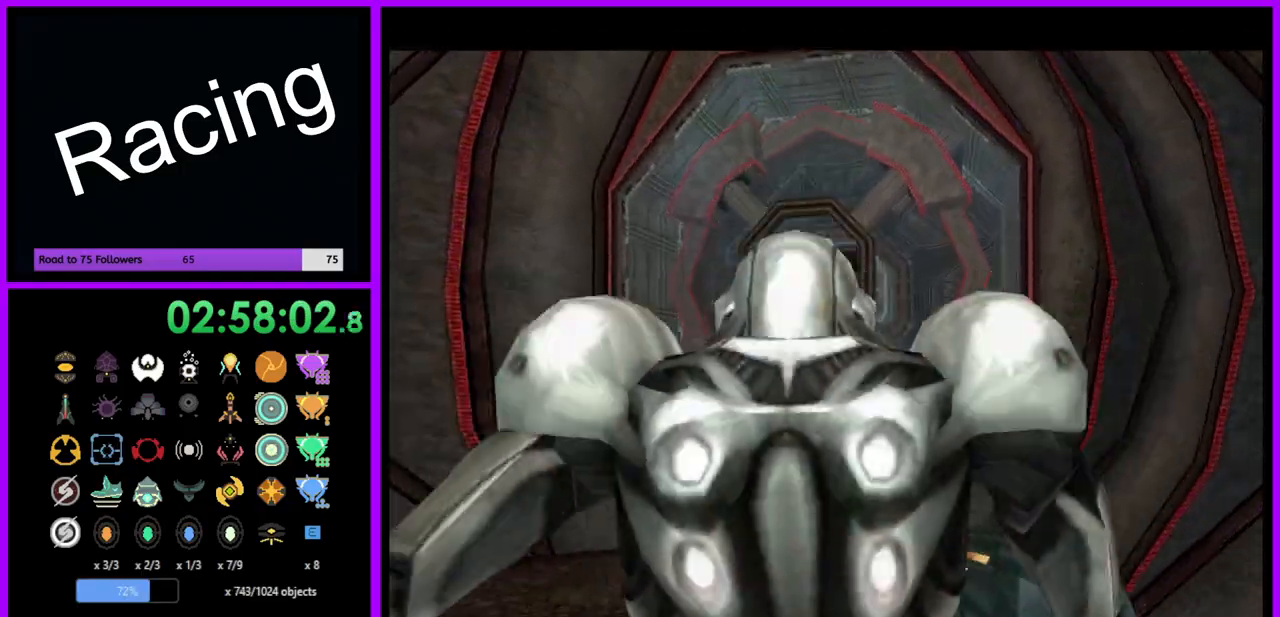
{"buttons": [], "left_stick": "up", "right_stick": "center", "events": []}
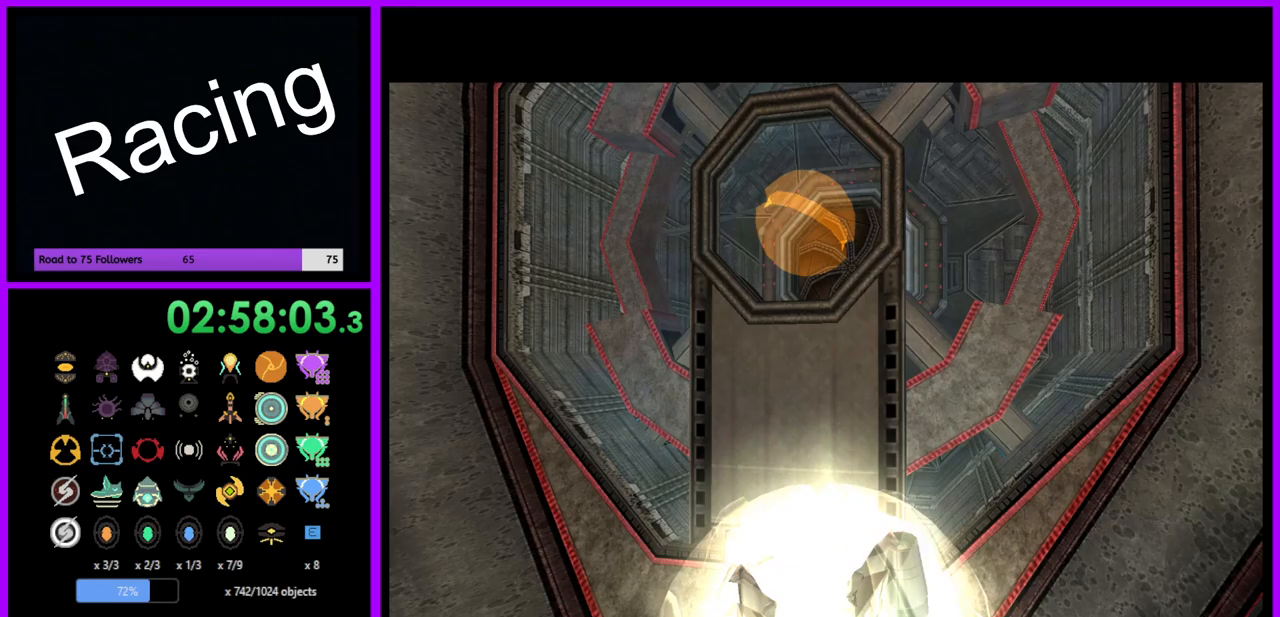
{"buttons": [], "left_stick": "center", "right_stick": "center", "events": [[200, "left_stick", "center"], [267, "A", "down"], [383, "A", "up"]]}
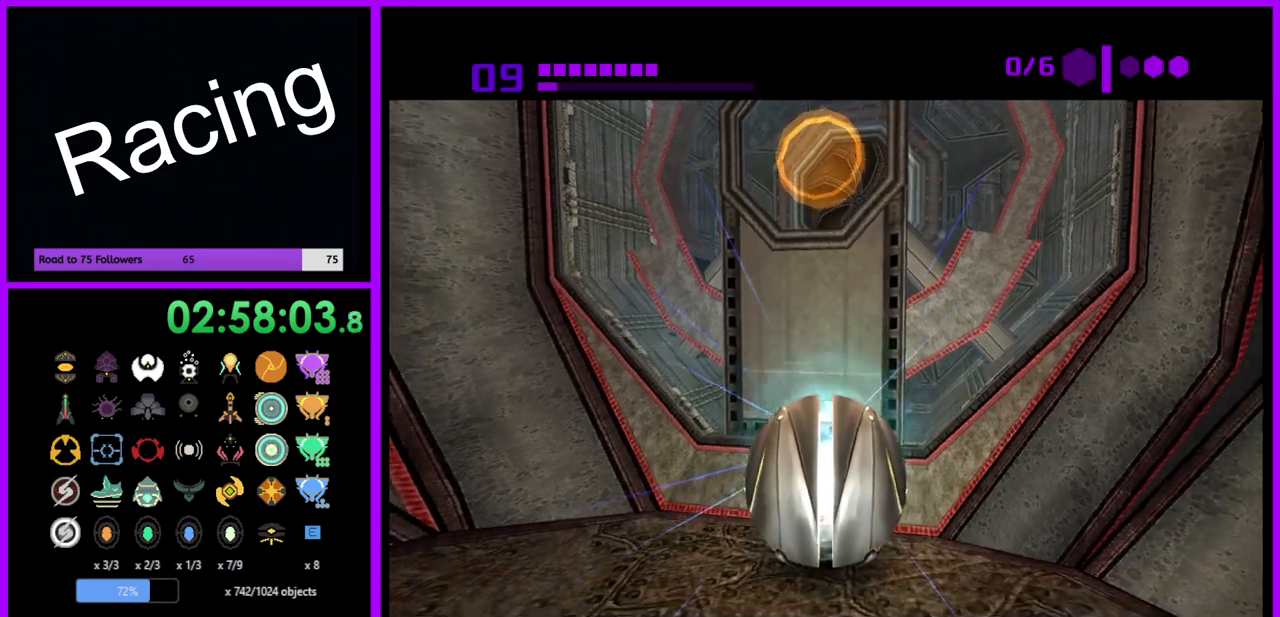
{"buttons": [], "left_stick": "center", "right_stick": "center", "events": []}
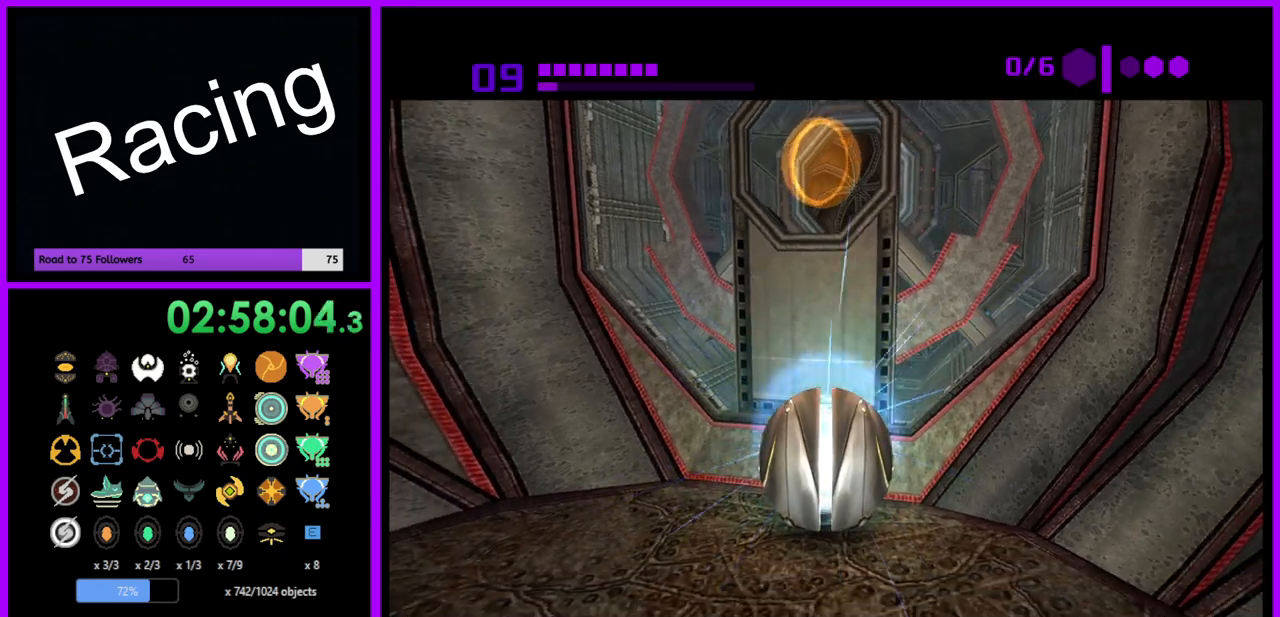
{"buttons": ["B"], "left_stick": "up", "right_stick": "center", "events": [[217, "left_stick", "up"], [467, "B", "down"]]}
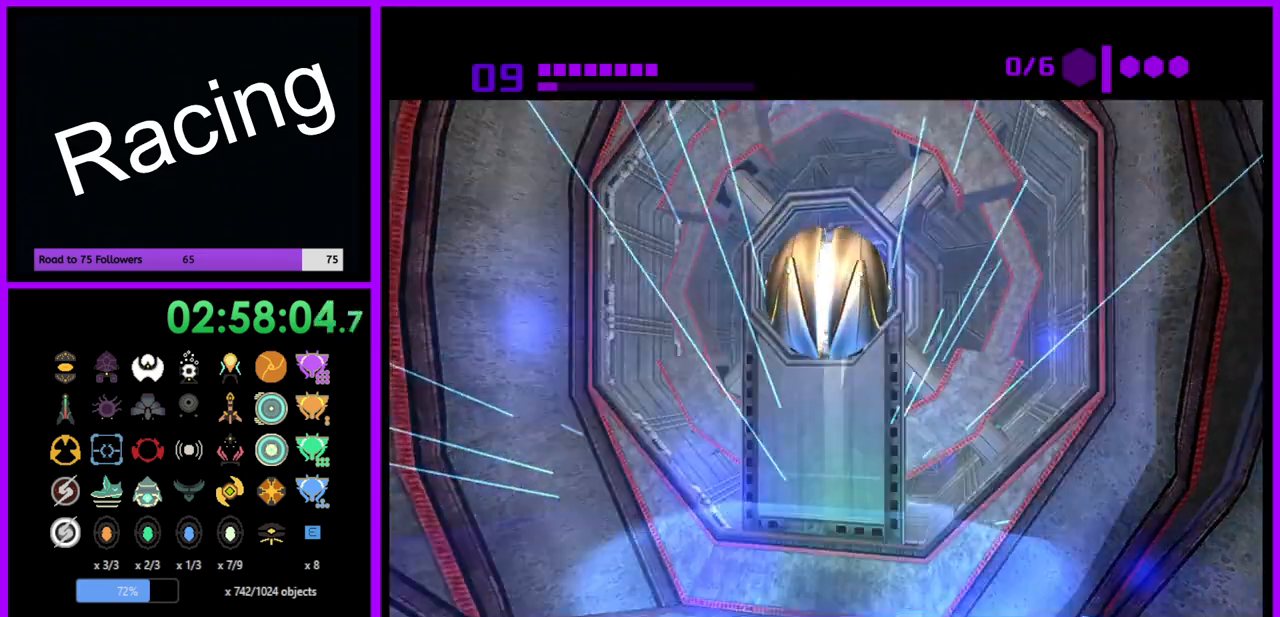
{"buttons": ["B"], "left_stick": "up", "right_stick": "center", "events": []}
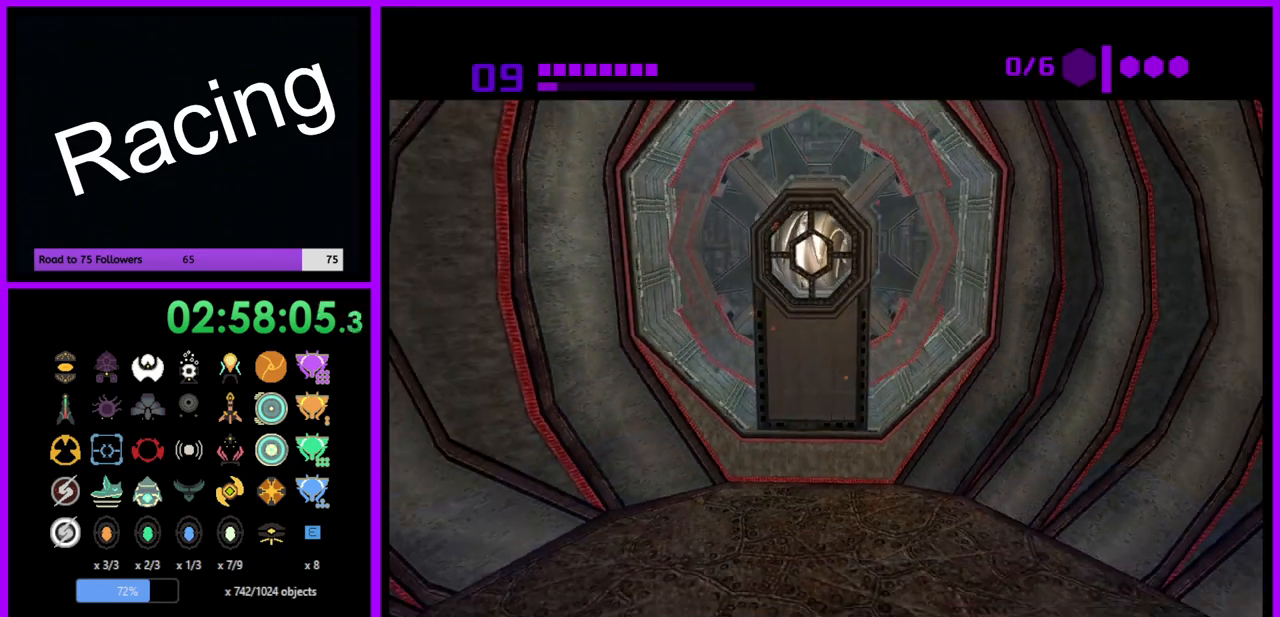
{"buttons": [], "left_stick": "center", "right_stick": "center", "events": [[83, "left_stick", "center"], [183, "B", "up"]]}
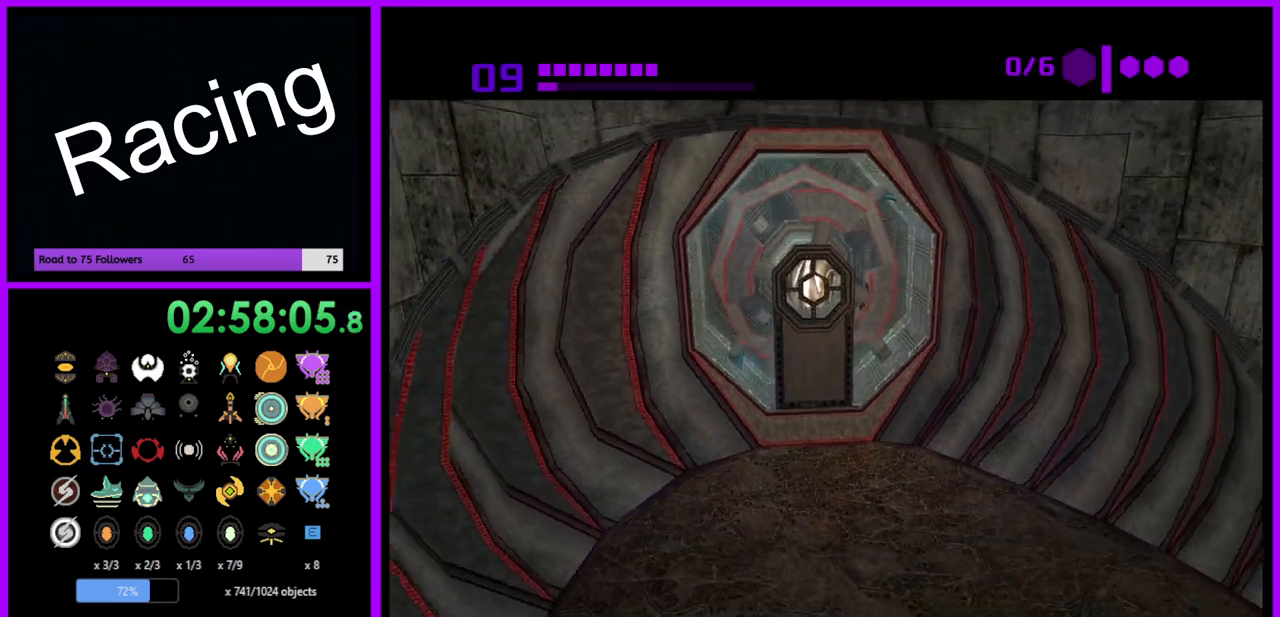
{"buttons": [], "left_stick": "center", "right_stick": "center", "events": []}
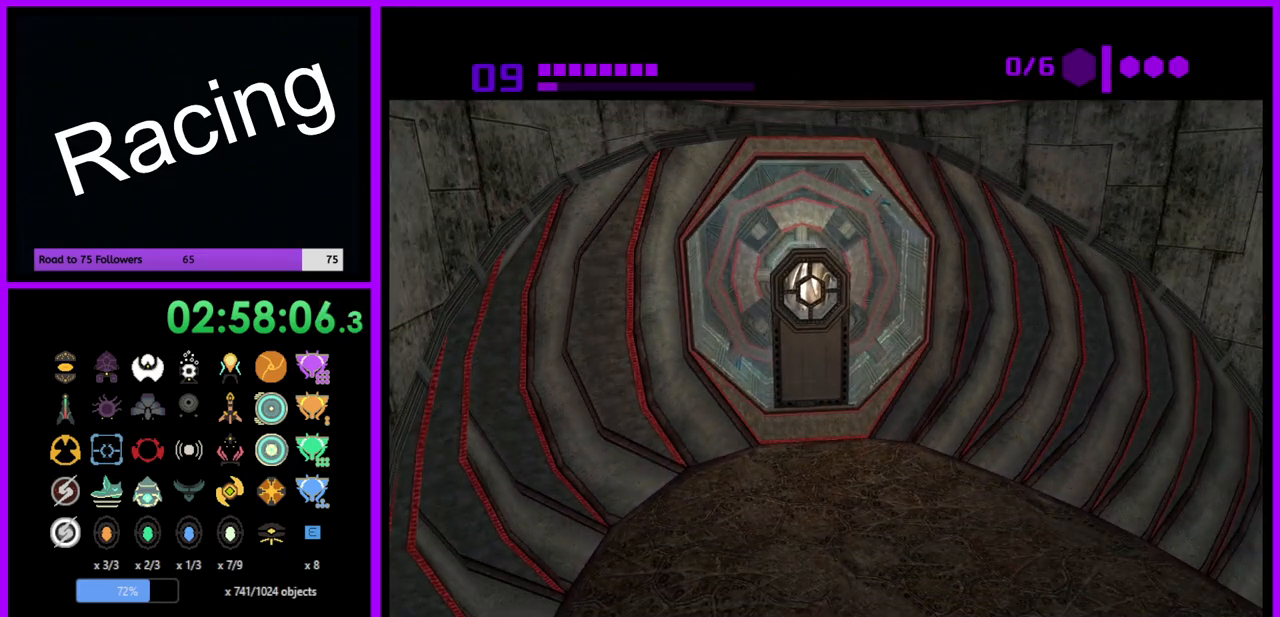
{"buttons": [], "left_stick": "center", "right_stick": "center", "events": []}
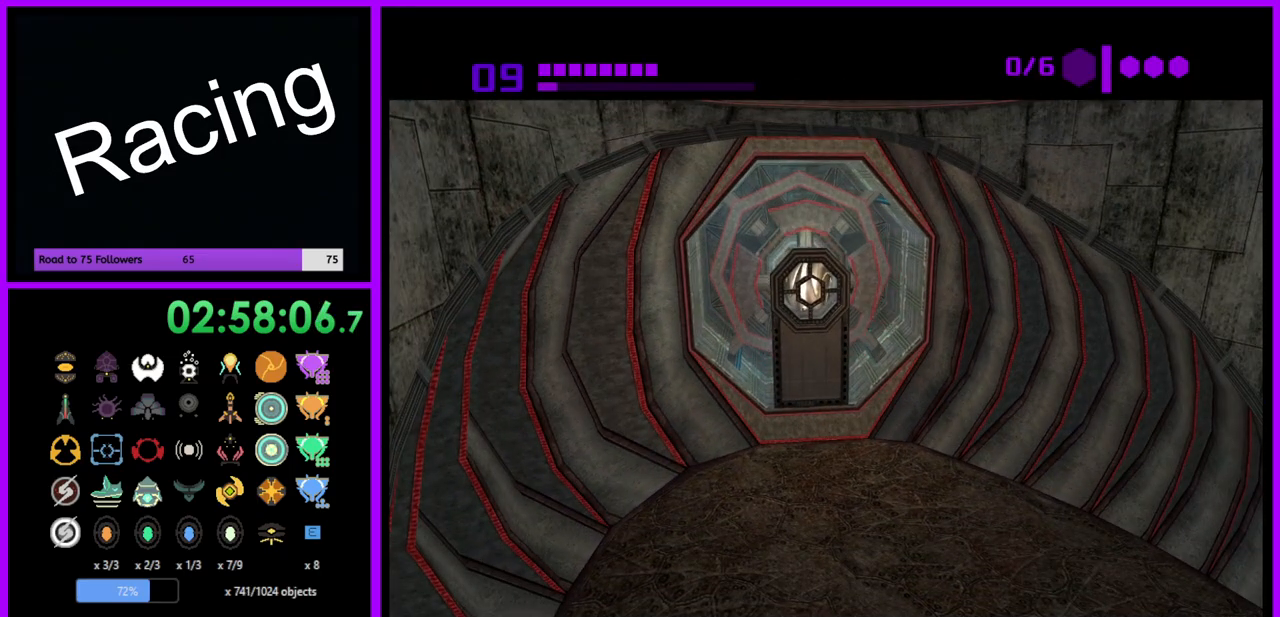
{"buttons": [], "left_stick": "center", "right_stick": "center", "events": []}
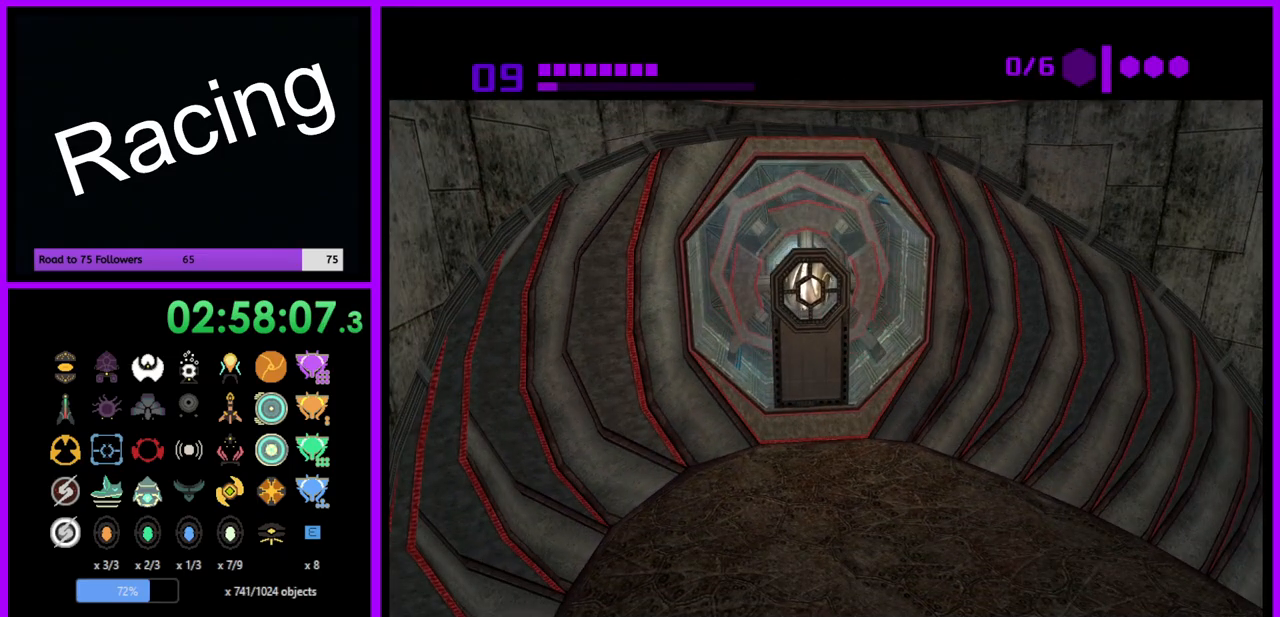
{"buttons": [], "left_stick": "center", "right_stick": "center", "events": []}
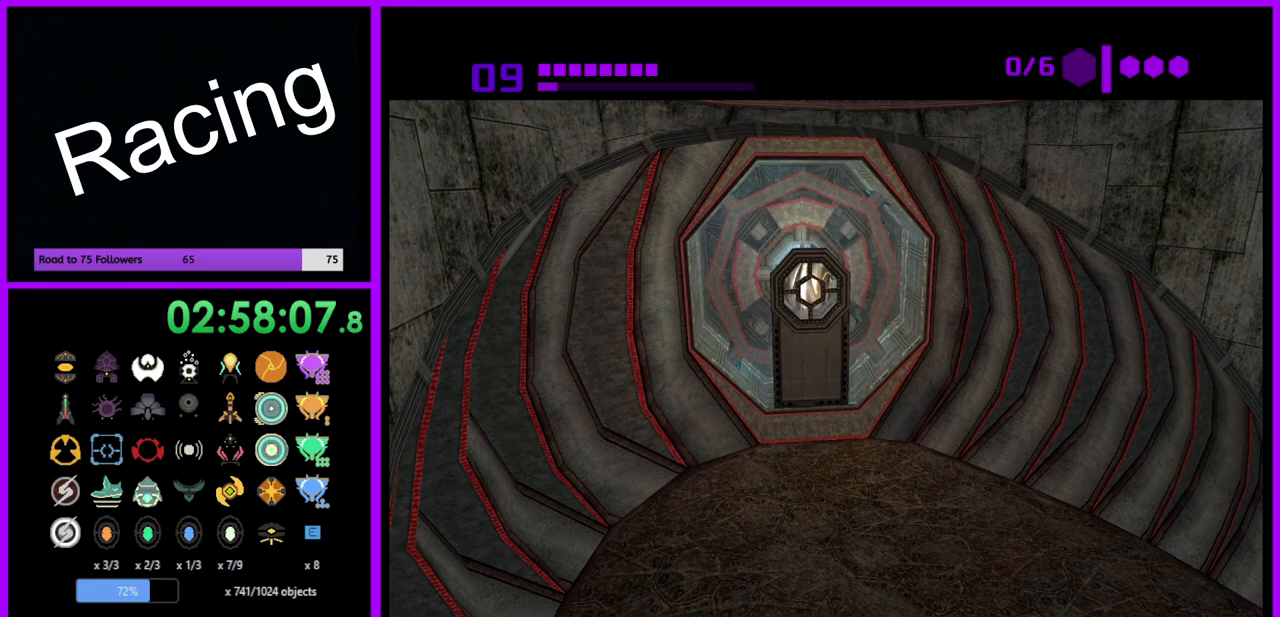
{"buttons": [], "left_stick": "center", "right_stick": "center", "events": []}
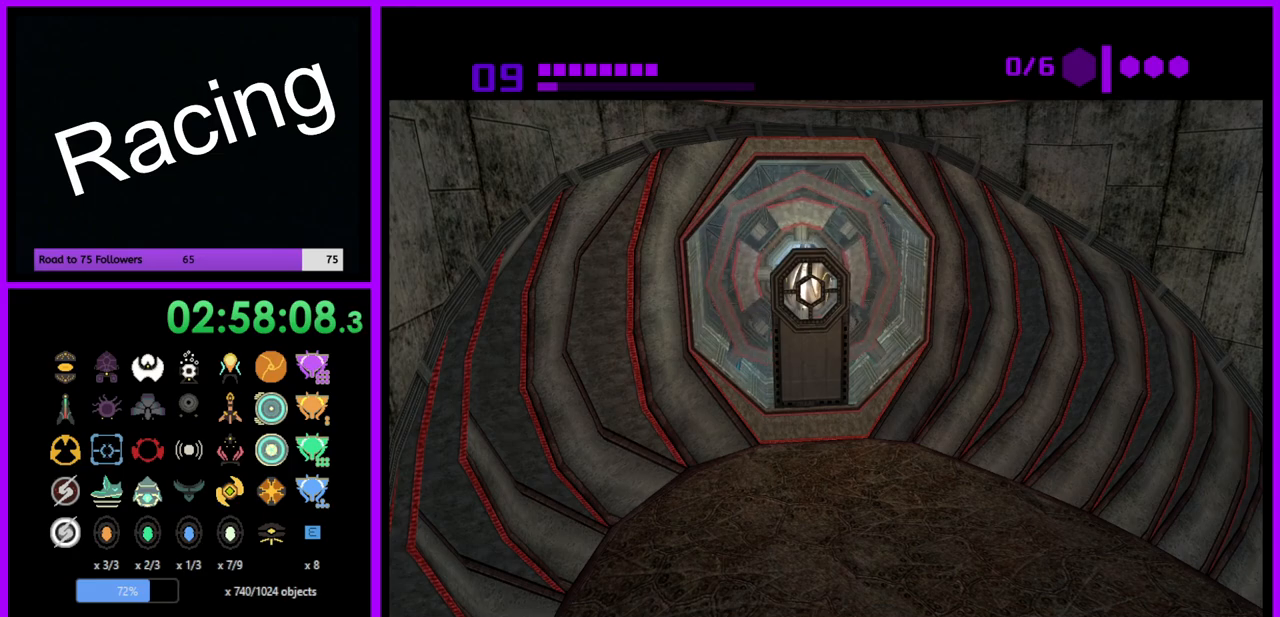
{"buttons": [], "left_stick": "center", "right_stick": "center", "events": []}